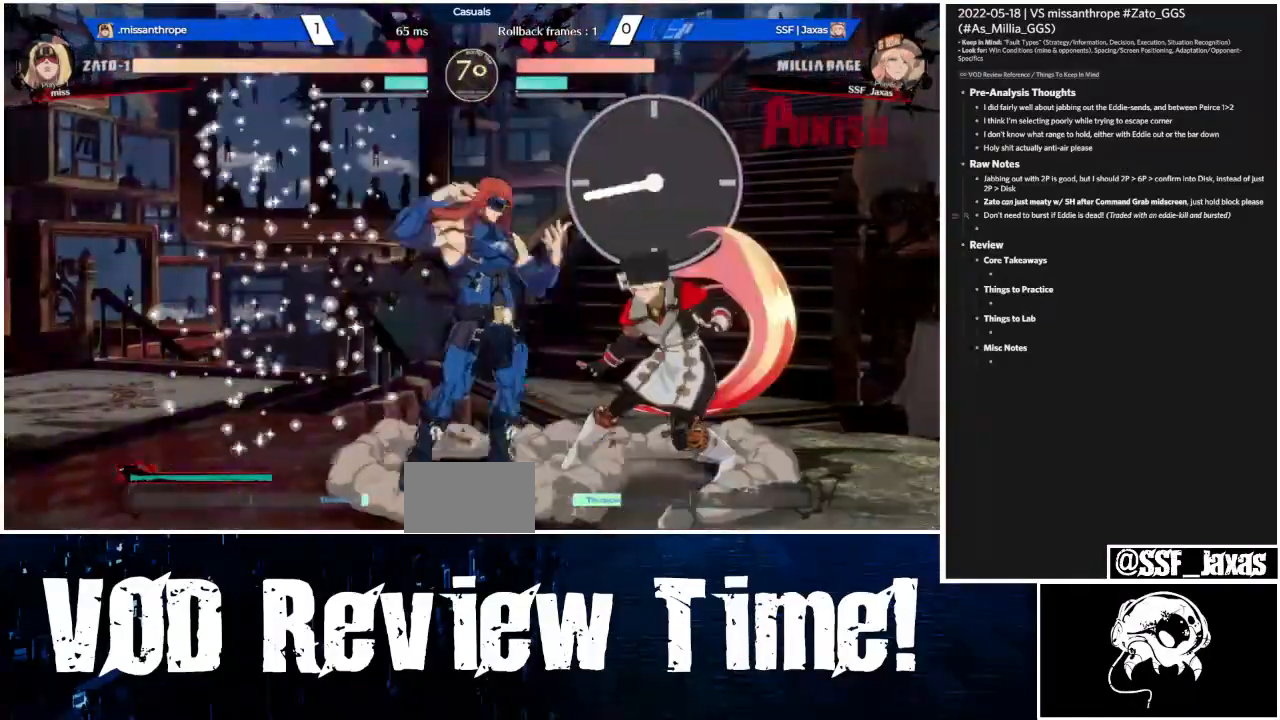
Gameplay with a controller (arcade stick); each line is a JSON object with the inputs held at the frame after it. "events" lists button and stick changes between this image and that frame as [ms after this image, input, new state], when the widget could be followed in between. Not read: DPAD_RIGHT L3 R3 other_buttons.
{"buttons": ["DPAD_DOWN"], "events": [[400, "SQUARE", "up"], [400, "TRIANGLE", "up"]]}
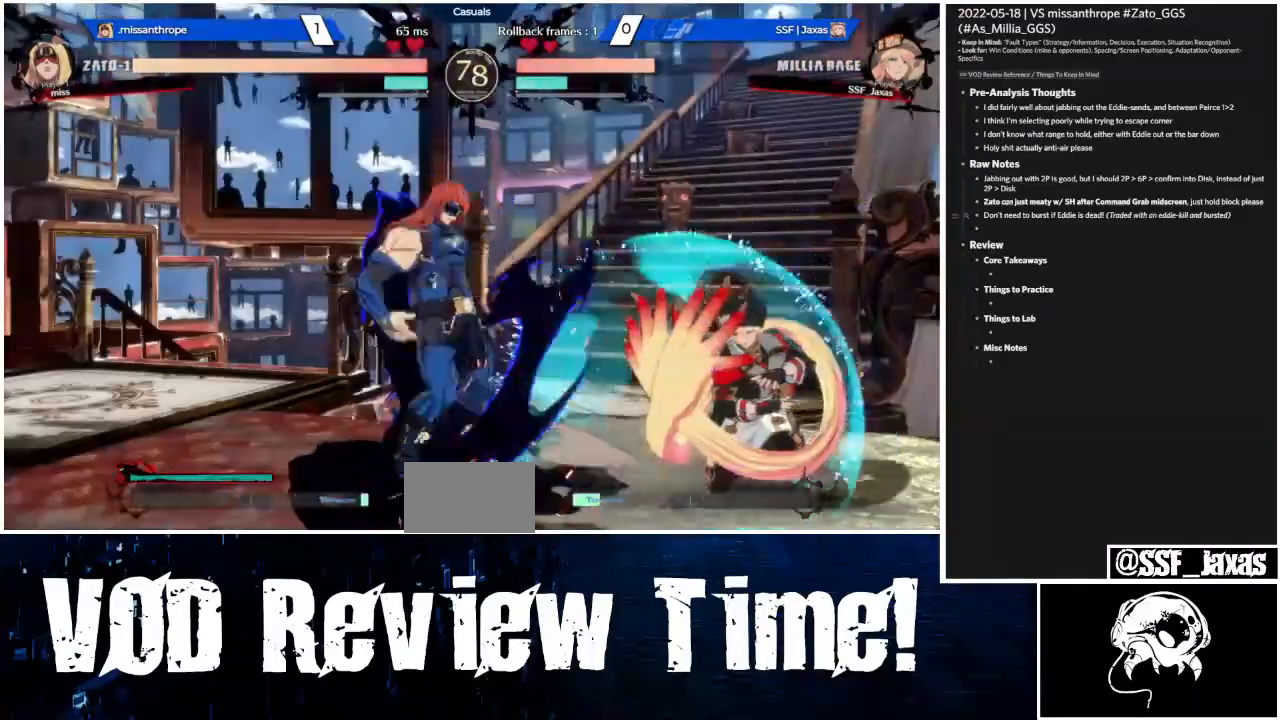
{"buttons": ["DPAD_DOWN"], "events": []}
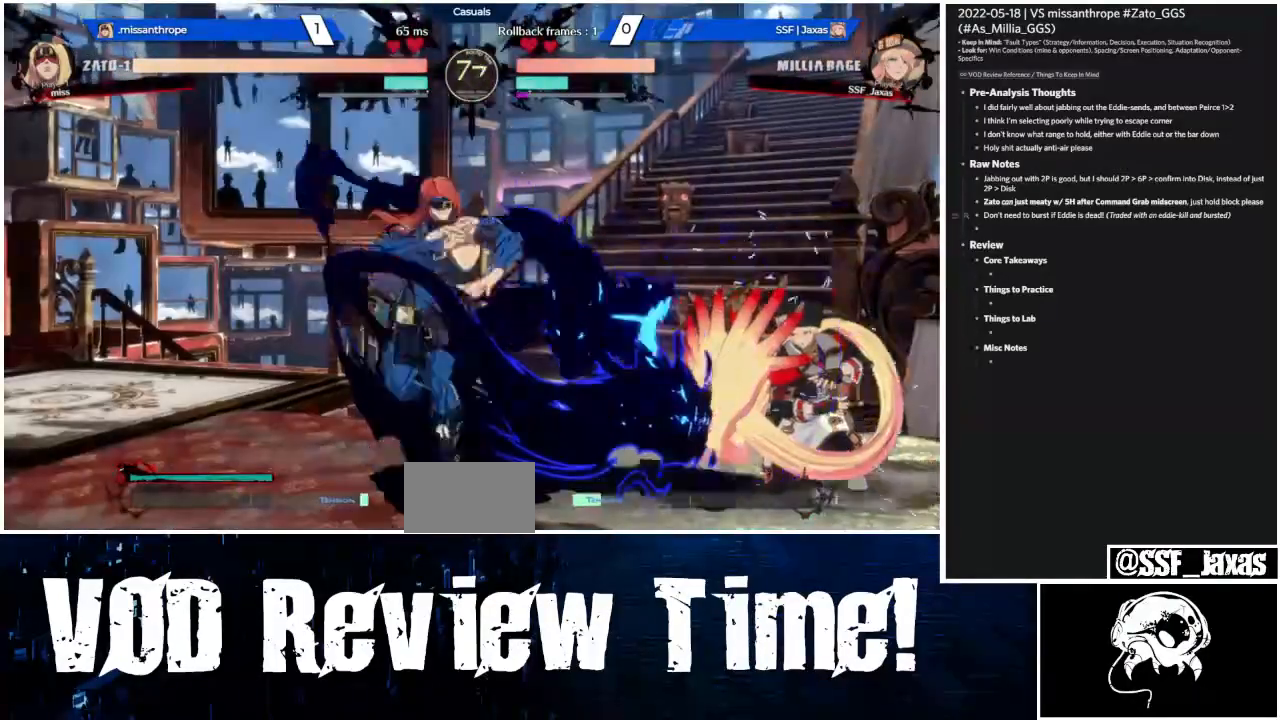
{"buttons": ["DPAD_DOWN"], "events": []}
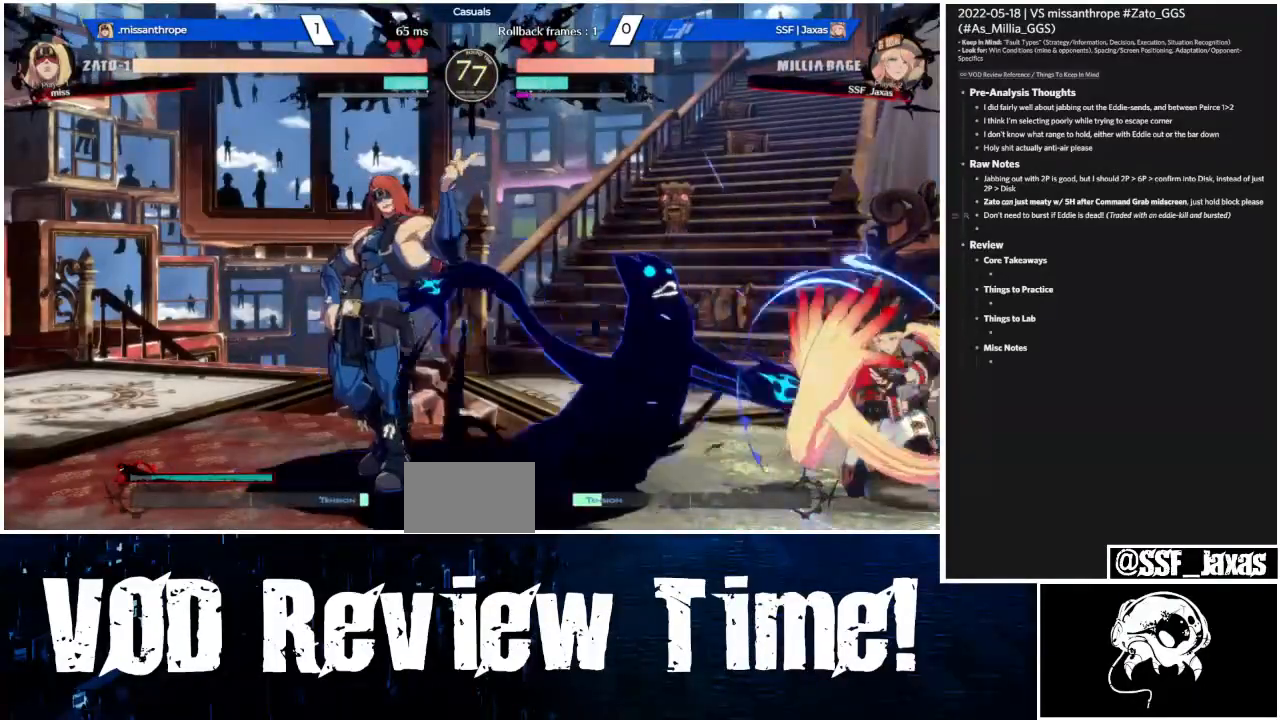
{"buttons": ["CROSS", "DPAD_DOWN"], "events": [[300, "SQUARE", "down"], [367, "SQUARE", "up"], [500, "CROSS", "down"]]}
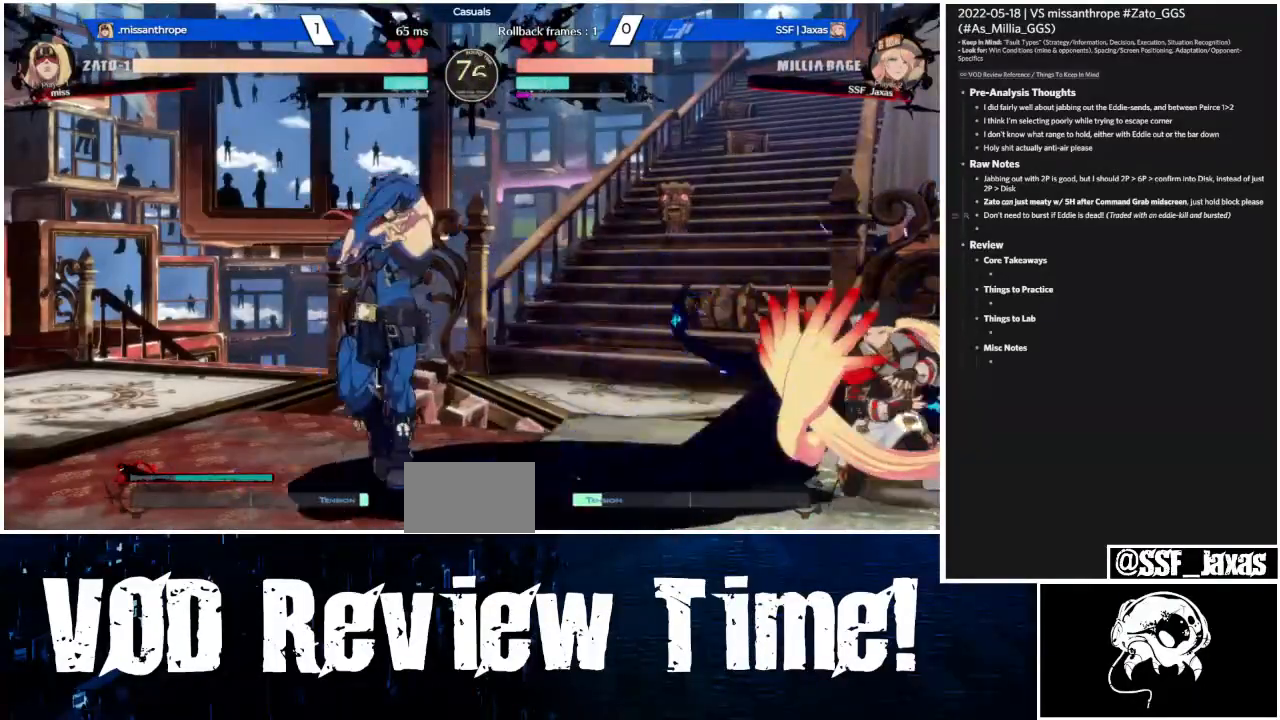
{"buttons": ["DPAD_DOWN"], "events": [[33, "CROSS", "up"], [167, "CROSS", "down"], [267, "CROSS", "up"]]}
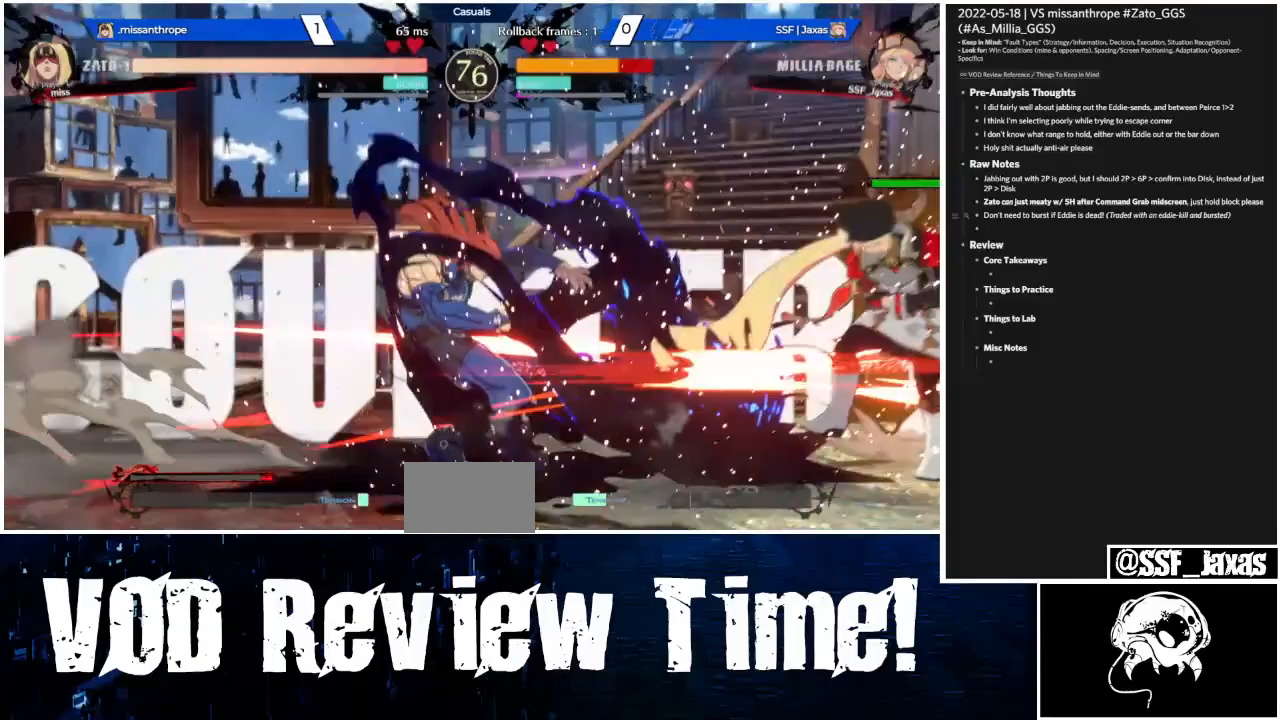
{"buttons": ["DPAD_DOWN"], "events": []}
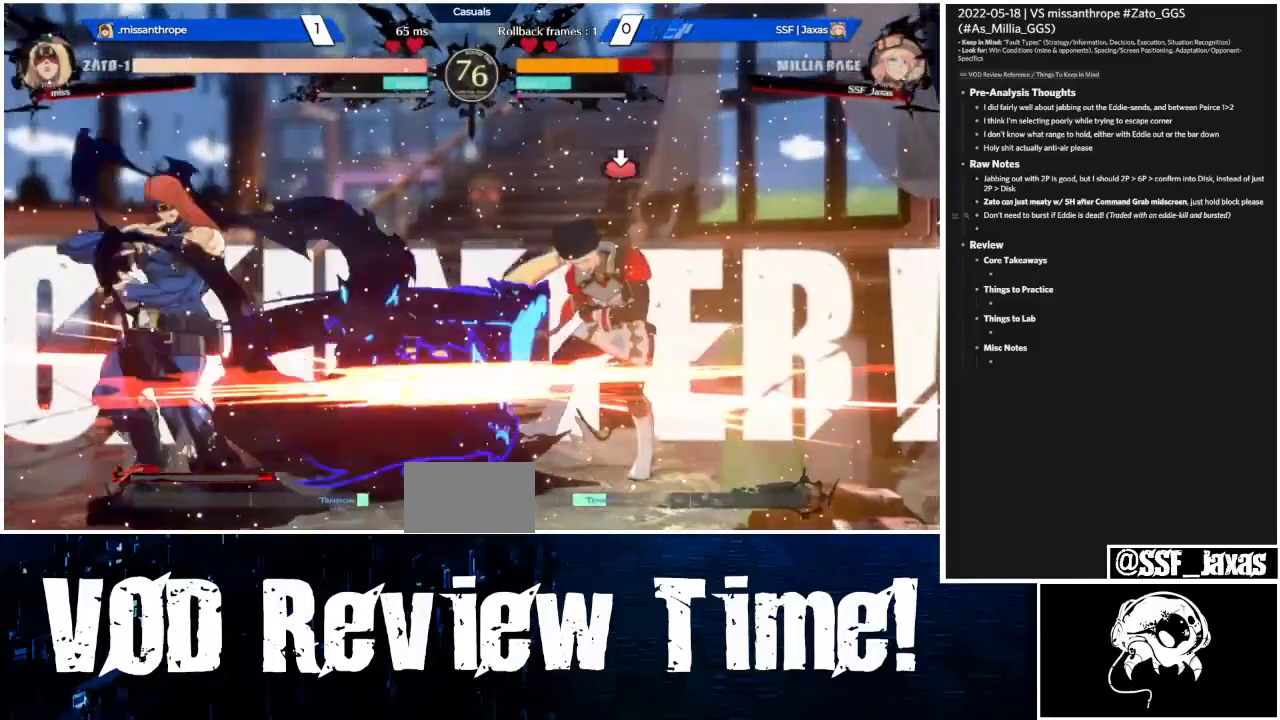
{"buttons": ["SQUARE", "TRIANGLE", "DPAD_DOWN"], "events": [[100, "SQUARE", "down"], [100, "TRIANGLE", "down"]]}
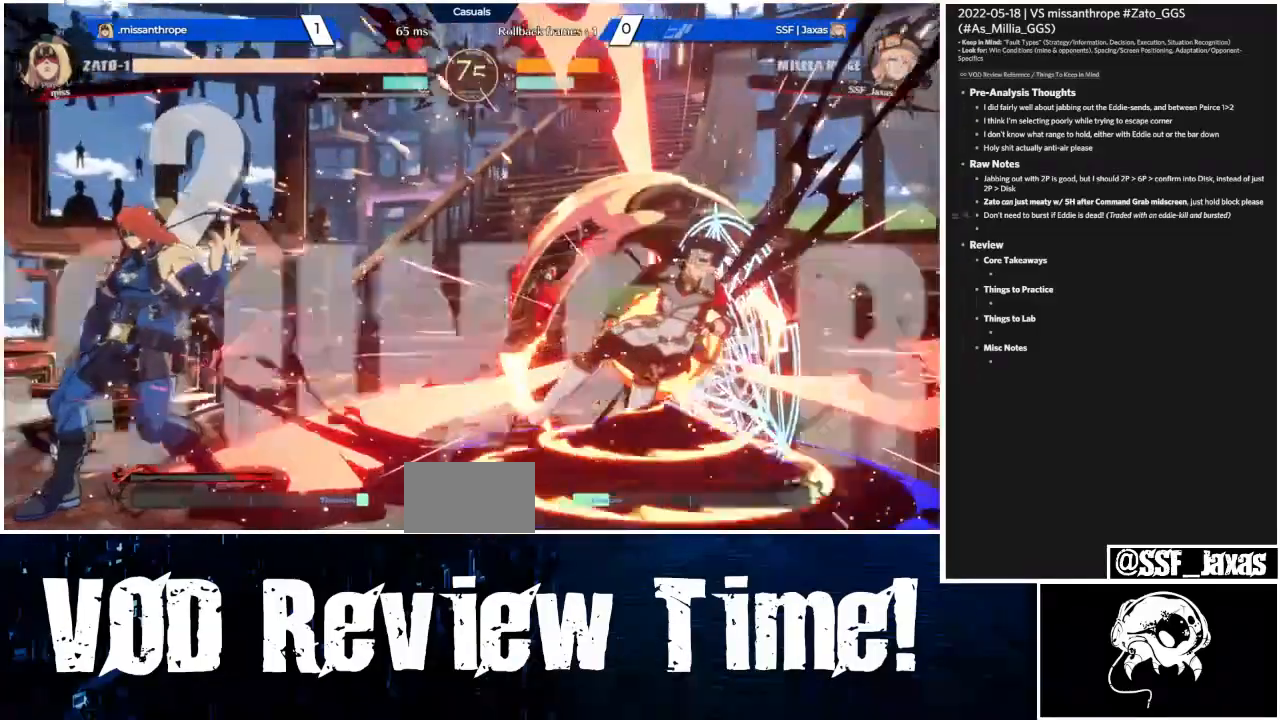
{"buttons": ["DPAD_DOWN"]}